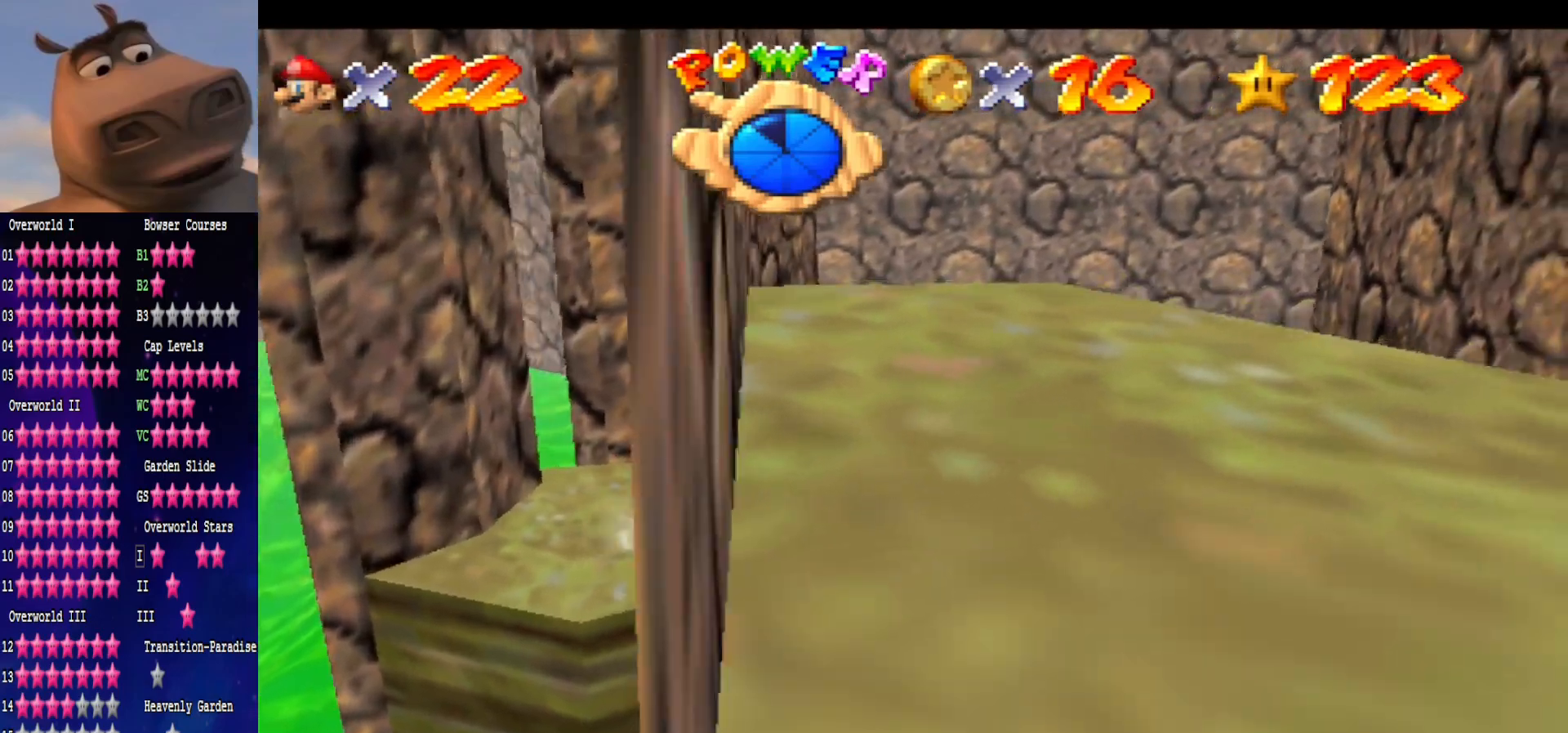
Gameplay with a controller (Xbox layout); each line is a JSON object with the inputs held at the frame after it. "events" lists button and stick changes between this image and that frame as [ms after this image, input, new state], when the widget could be followed in between. Not read: L1.
{"buttons": [], "left_stick": "up", "right_stick": "center", "events": [[83, "L2", "down"], [117, "left_stick", "up"], [150, "A", "down"], [267, "A", "up"], [300, "L2", "up"]]}
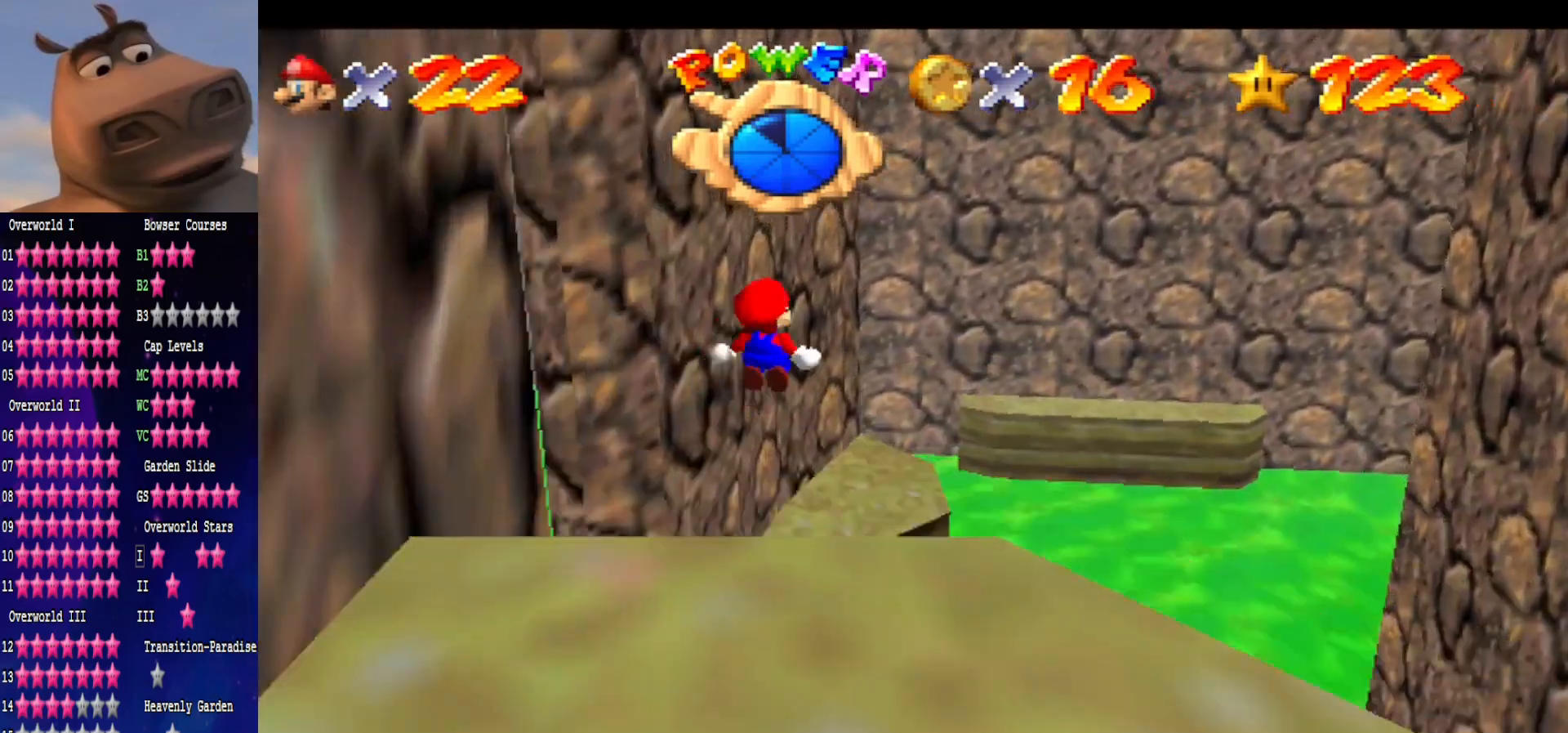
{"buttons": [], "left_stick": "up-left", "right_stick": "center", "events": [[67, "left_stick", "left"], [167, "left_stick", "down-left"], [450, "left_stick", "up-left"]]}
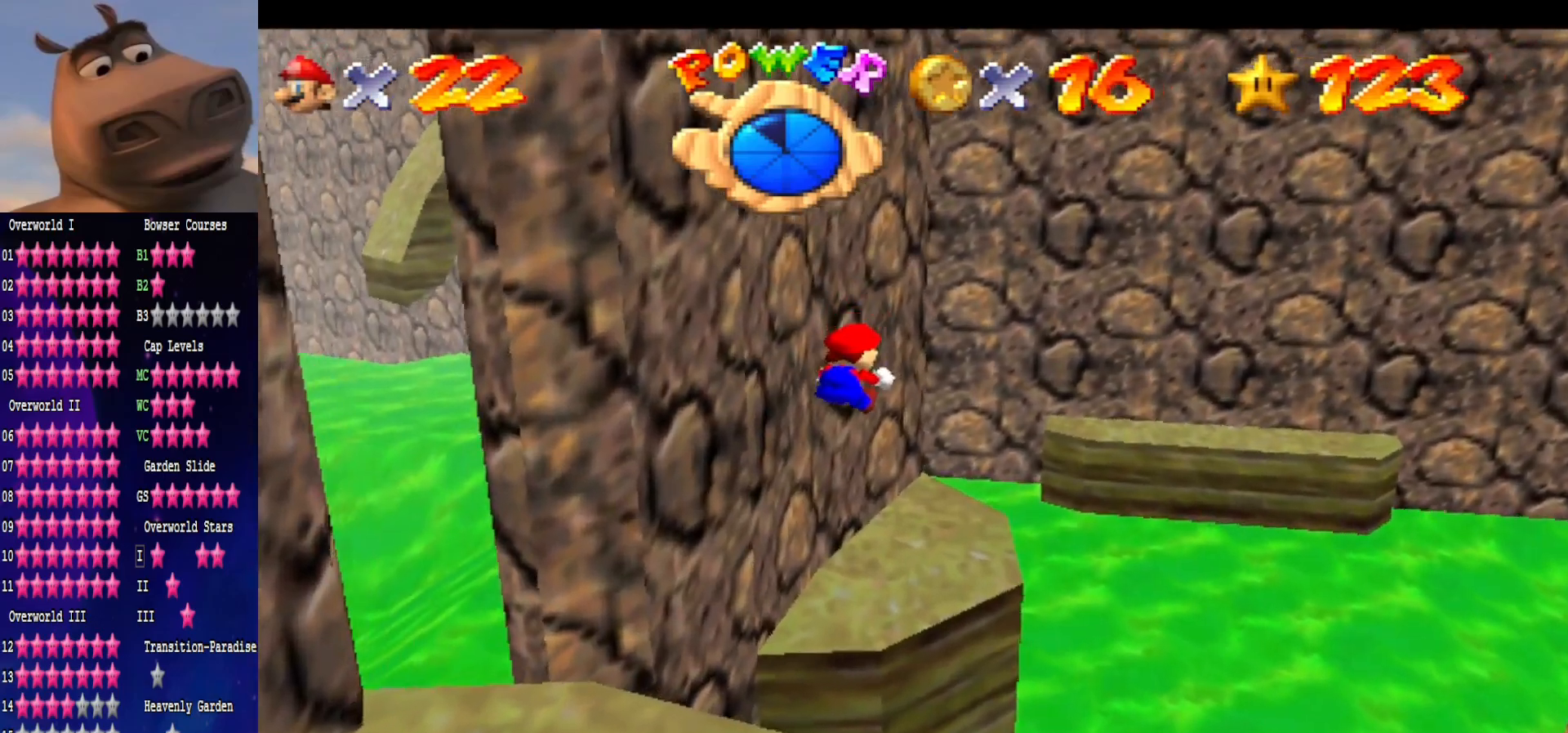
{"buttons": [], "left_stick": "center", "right_stick": "center", "events": [[300, "left_stick", "center"]]}
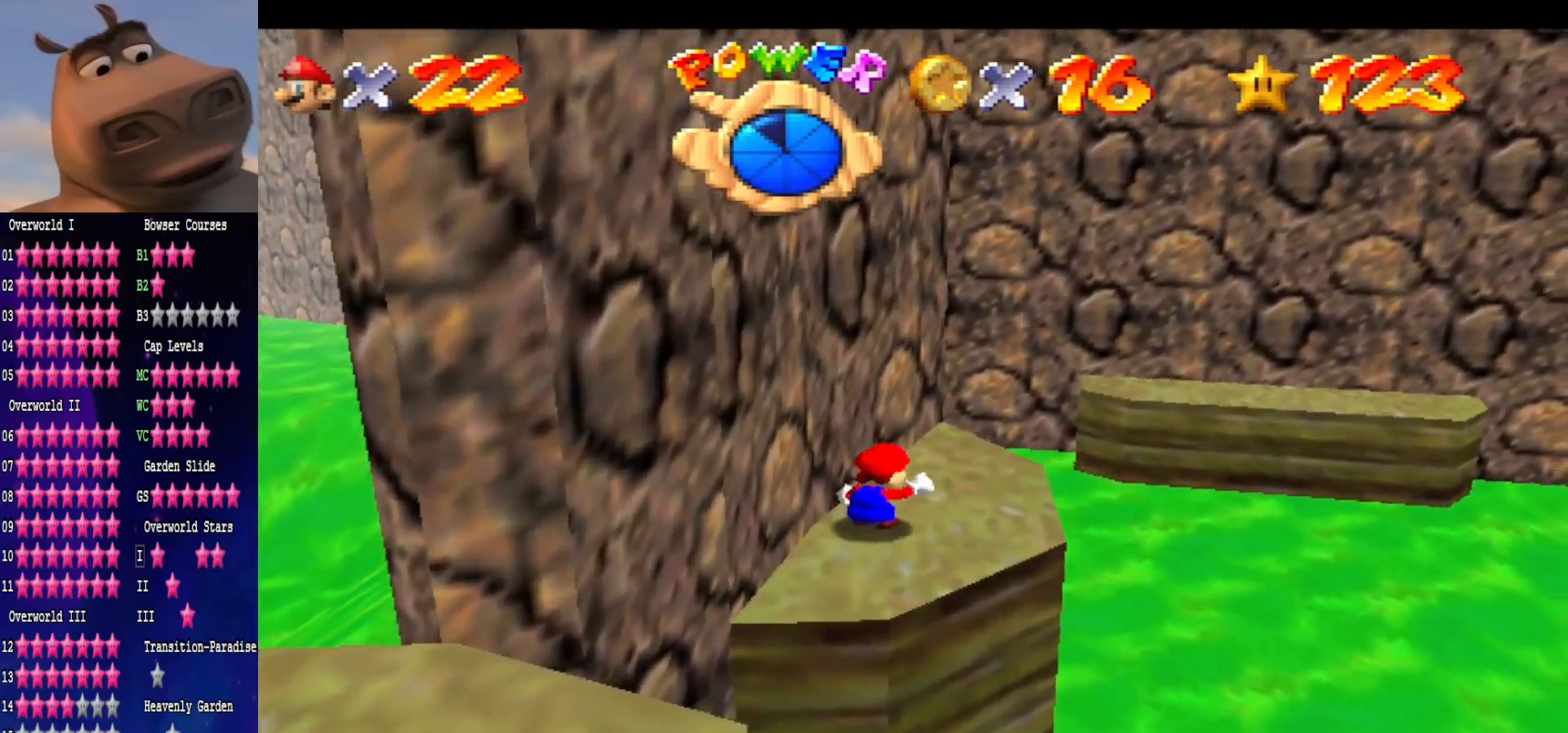
{"buttons": [], "left_stick": "up-right", "right_stick": "center", "events": [[67, "left_stick", "up"], [400, "left_stick", "up-right"]]}
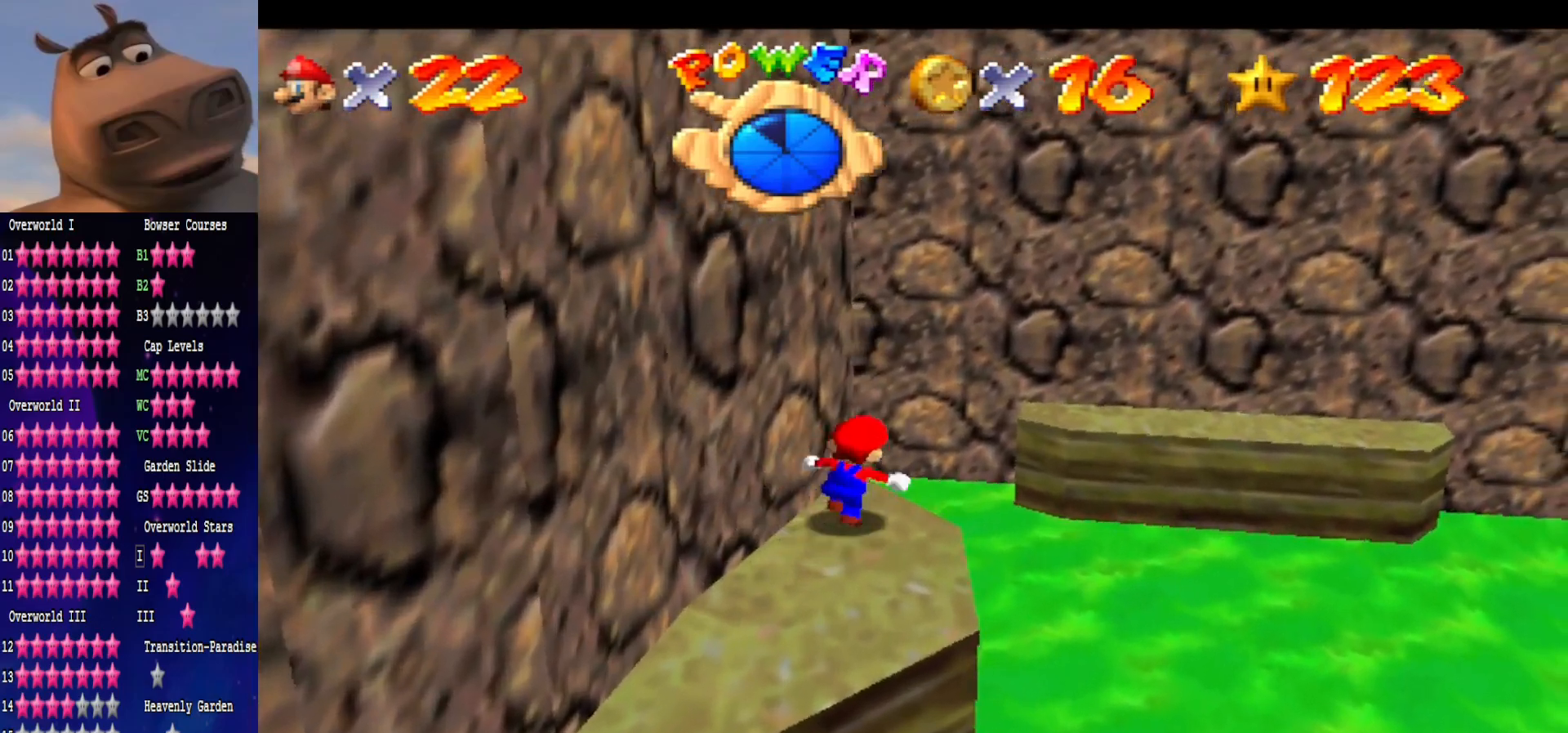
{"buttons": [], "left_stick": "center", "right_stick": "center", "events": [[33, "L2", "down"], [67, "A", "down"], [183, "left_stick", "up"], [217, "A", "up"], [250, "L2", "up"], [433, "left_stick", "center"]]}
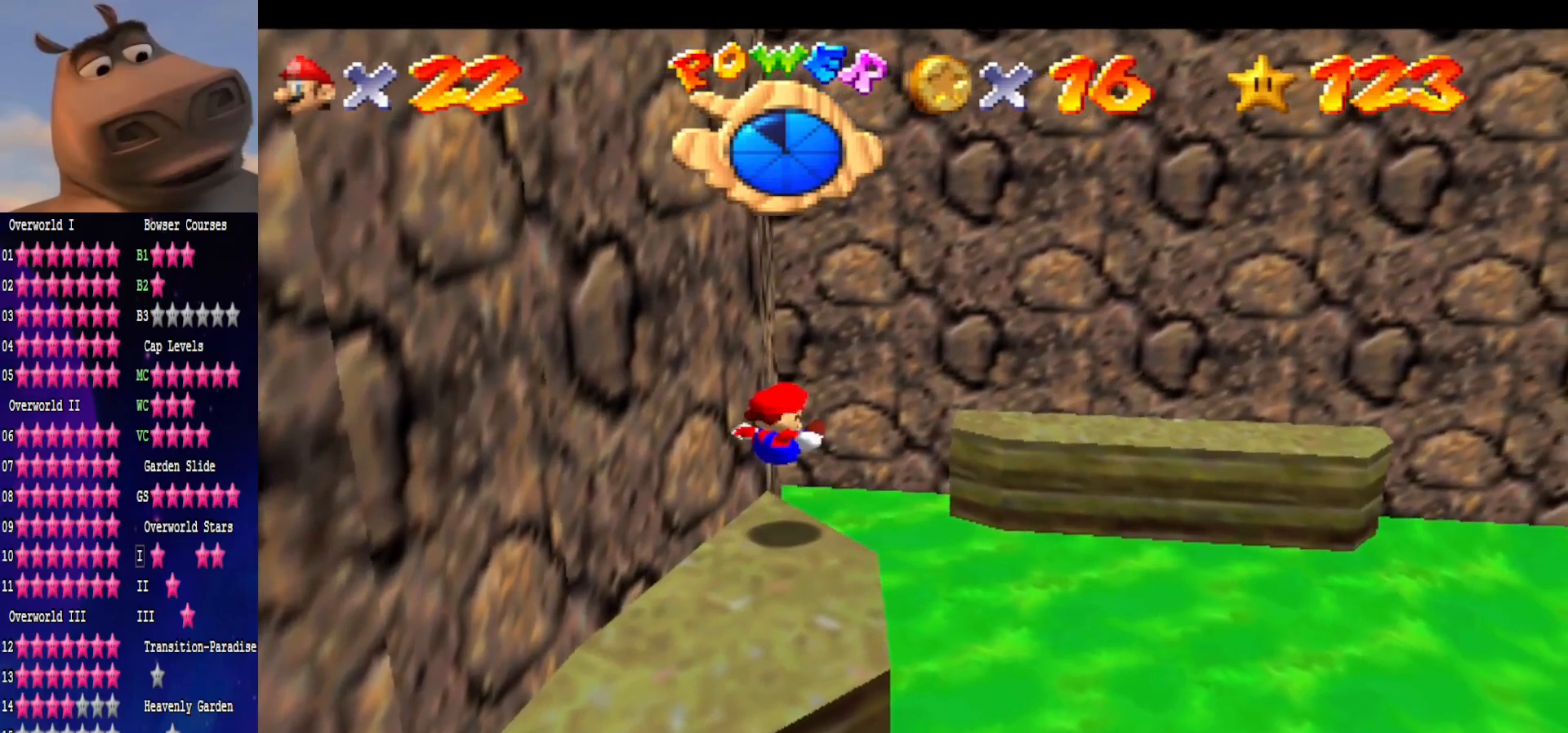
{"buttons": ["A"], "left_stick": "down-left", "right_stick": "center", "events": [[450, "A", "down"], [467, "left_stick", "down-left"]]}
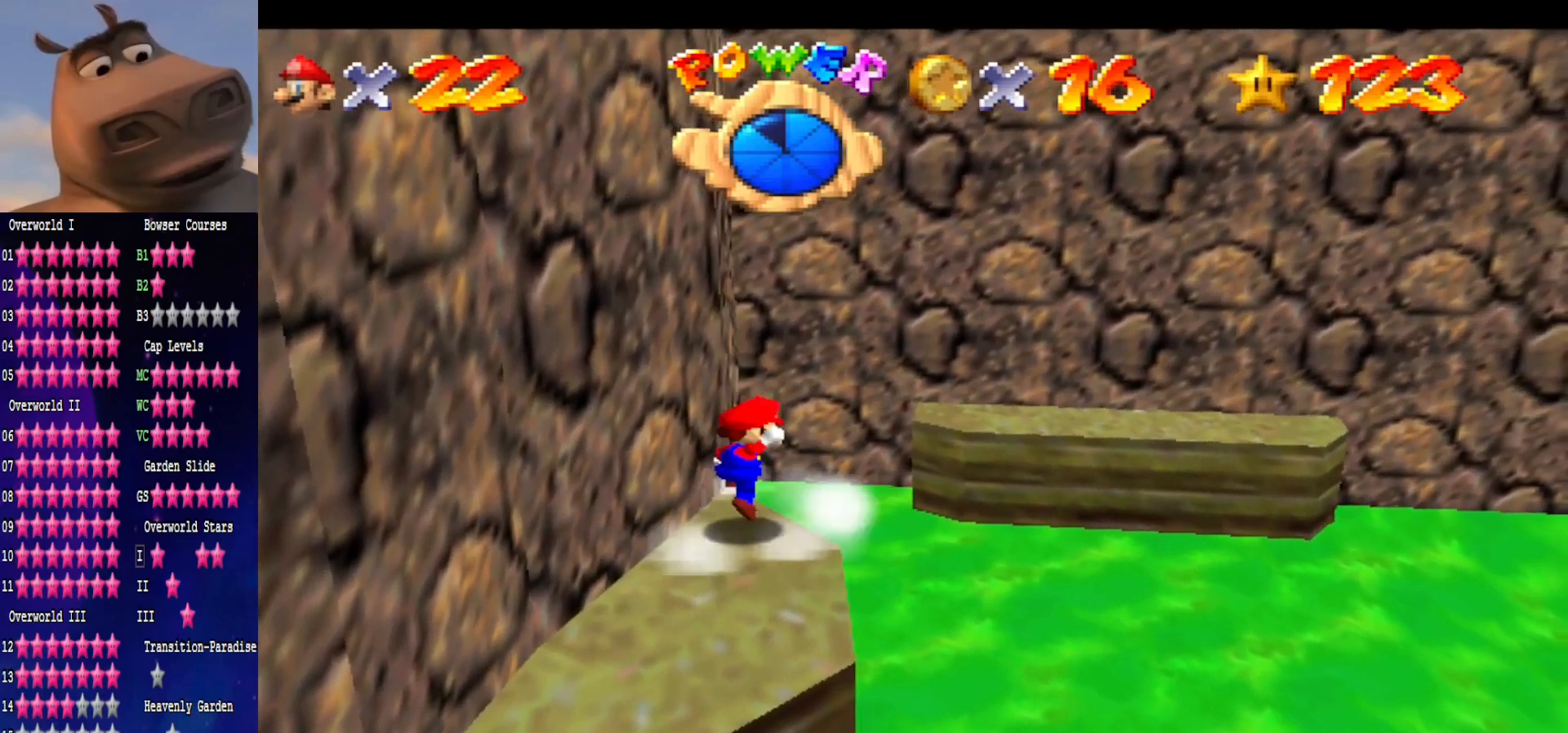
{"buttons": [], "left_stick": "center", "right_stick": "center", "events": [[83, "A", "up"], [483, "left_stick", "center"]]}
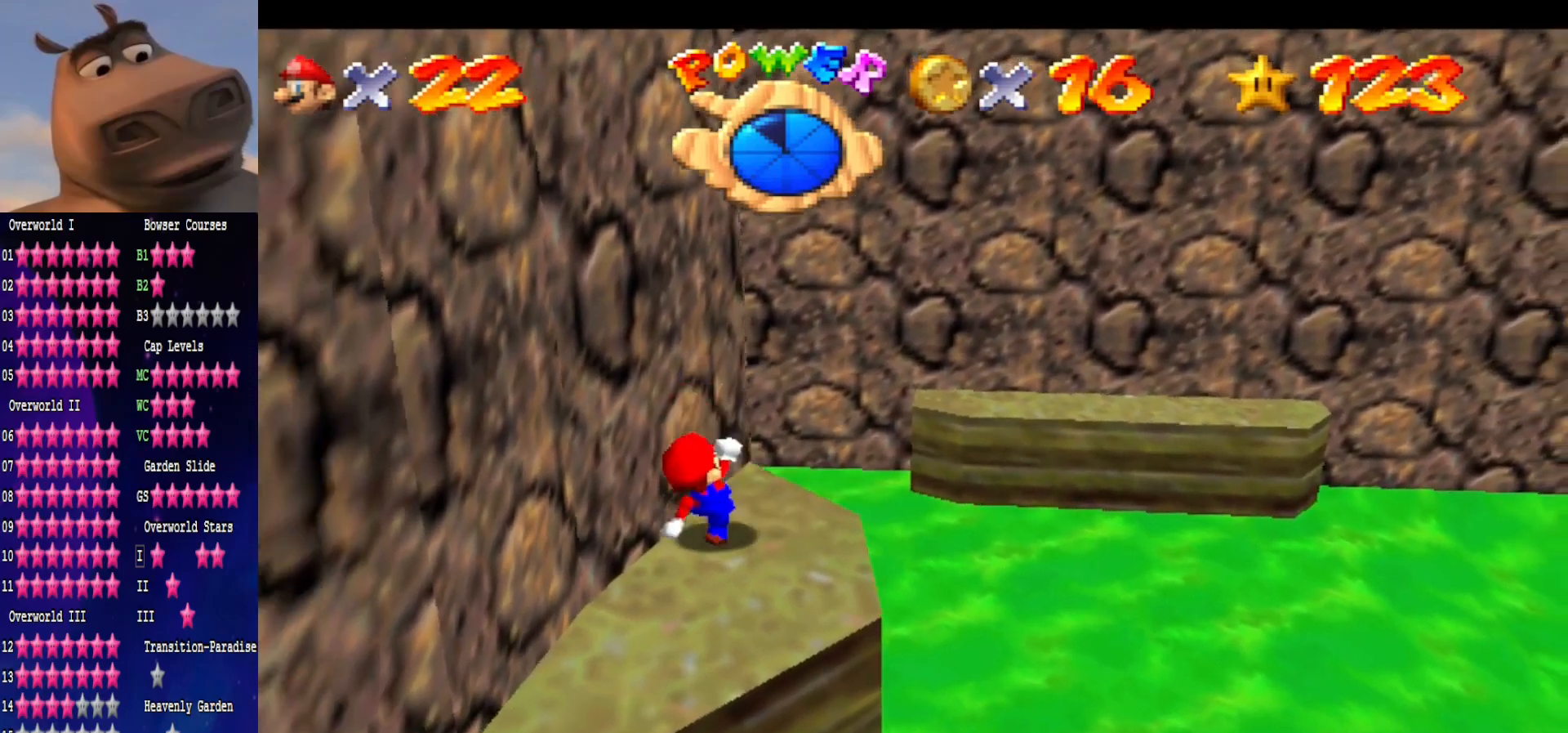
{"buttons": [], "left_stick": "up-right", "right_stick": "center", "events": [[250, "left_stick", "up-right"]]}
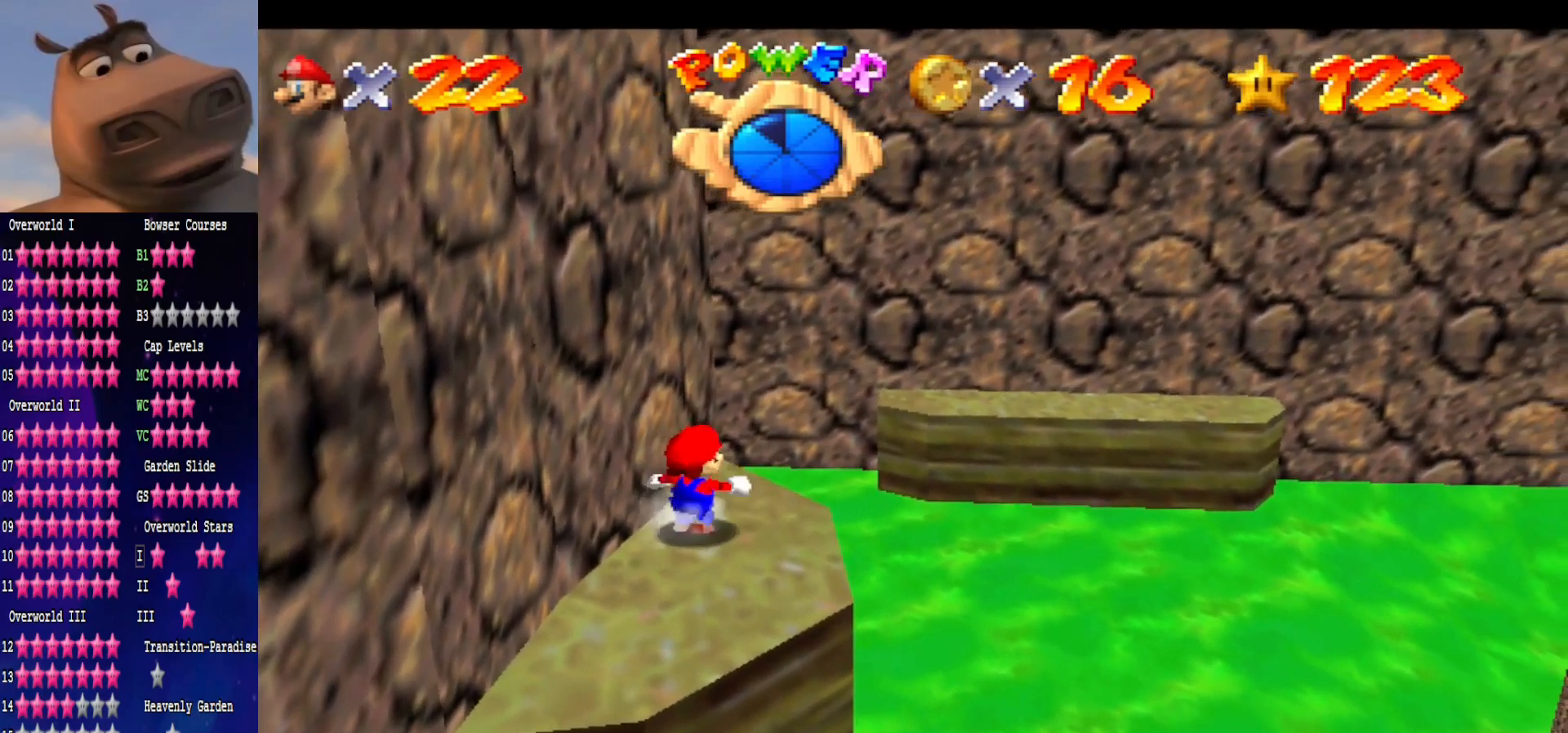
{"buttons": ["A", "L2"], "left_stick": "up", "right_stick": "center", "events": [[267, "L2", "down"], [333, "A", "down"], [433, "left_stick", "up"]]}
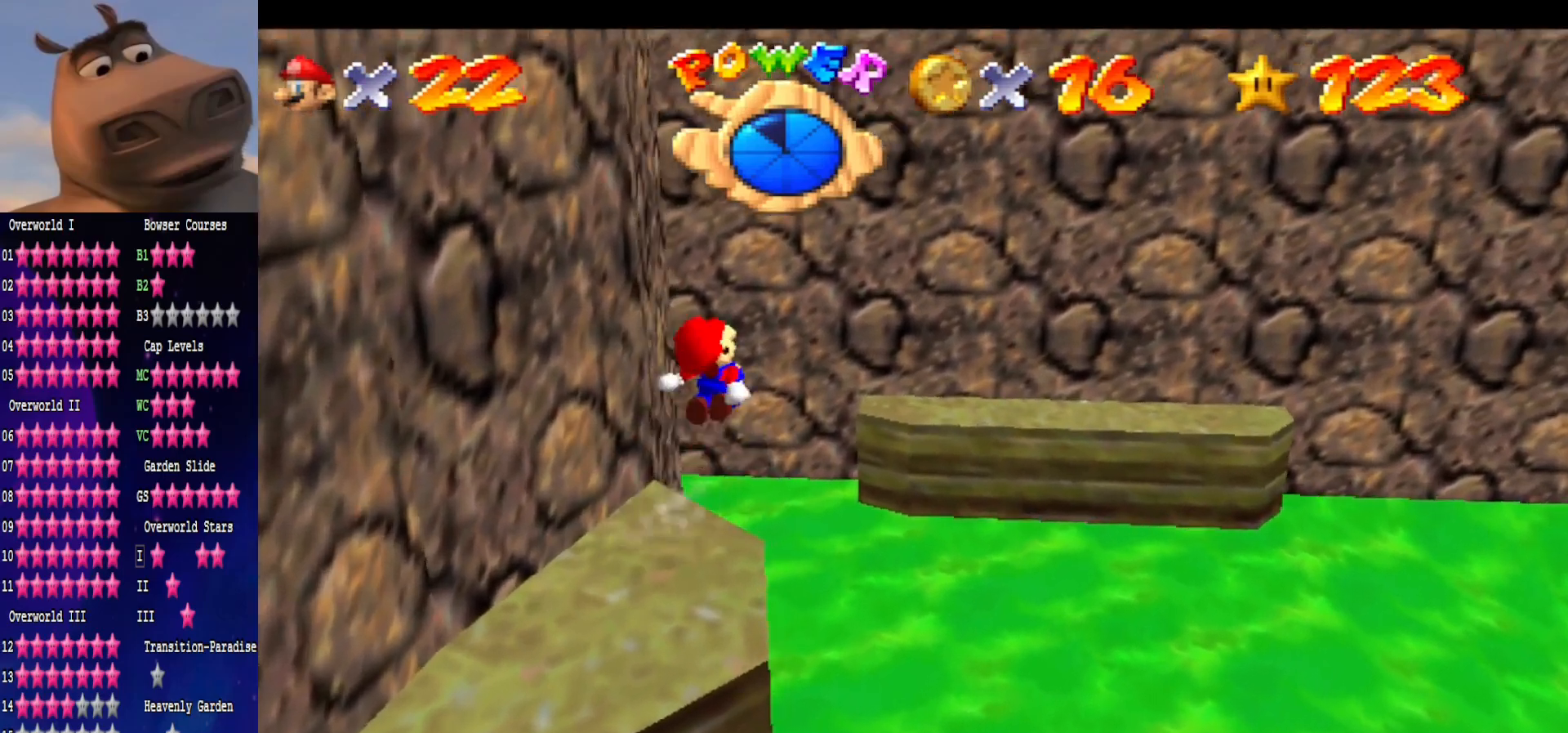
{"buttons": [], "left_stick": "up", "right_stick": "left", "events": [[17, "L2", "up"], [100, "A", "up"], [433, "right_stick", "left"]]}
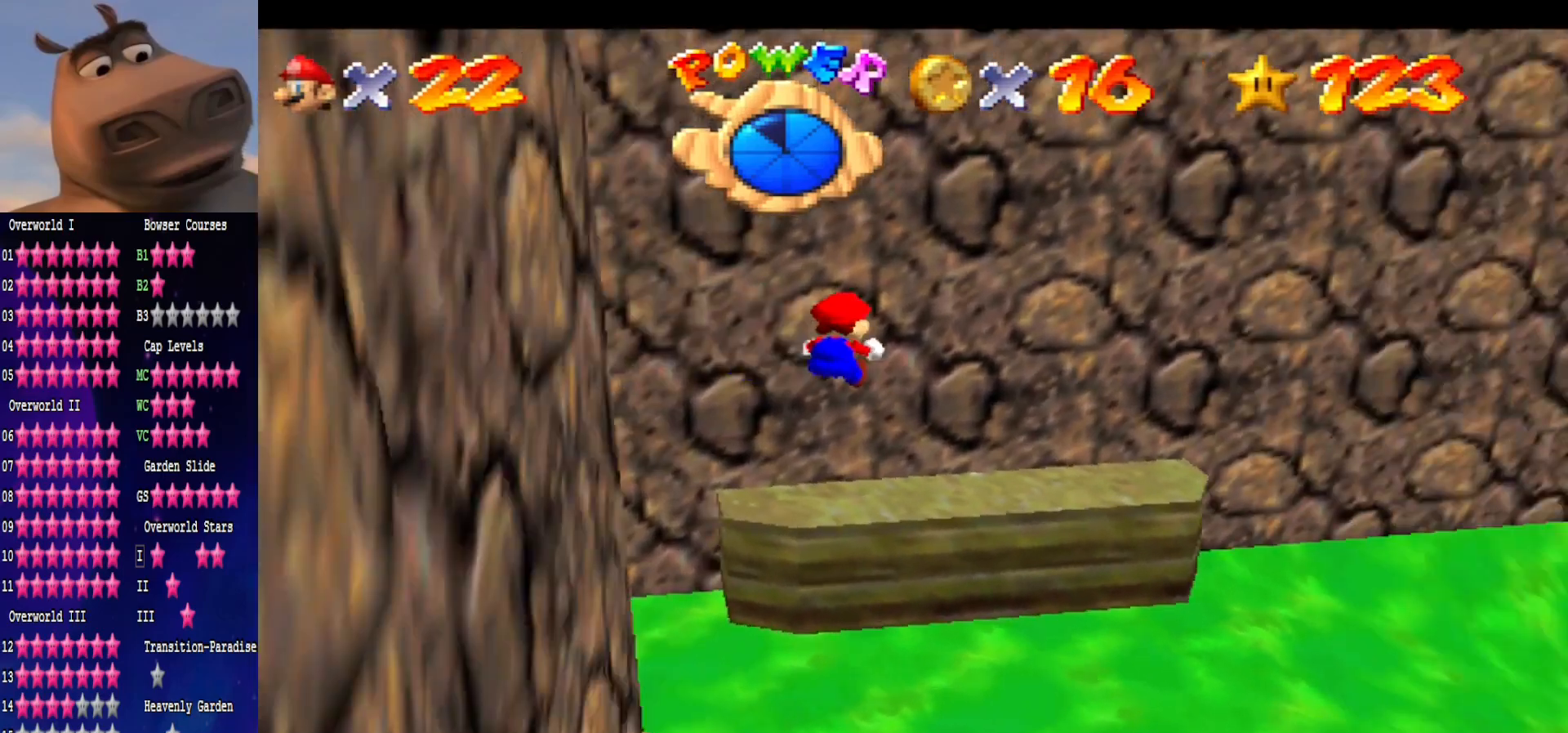
{"buttons": [], "left_stick": "right", "right_stick": "center", "events": [[100, "right_stick", "center"], [117, "left_stick", "left"], [267, "left_stick", "down"], [483, "left_stick", "right"]]}
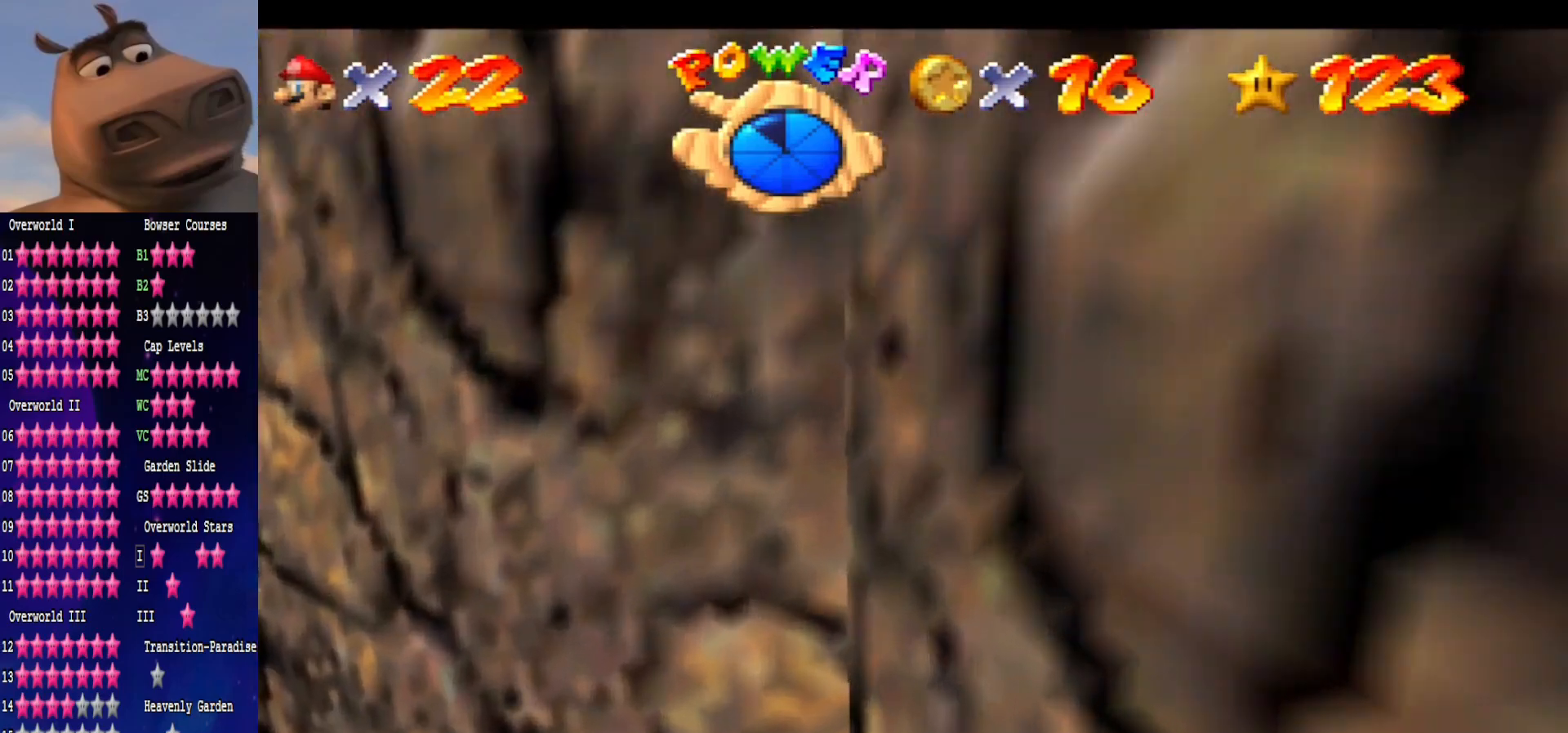
{"buttons": [], "left_stick": "up-right", "right_stick": "center", "events": [[117, "left_stick", "center"], [467, "left_stick", "up-right"]]}
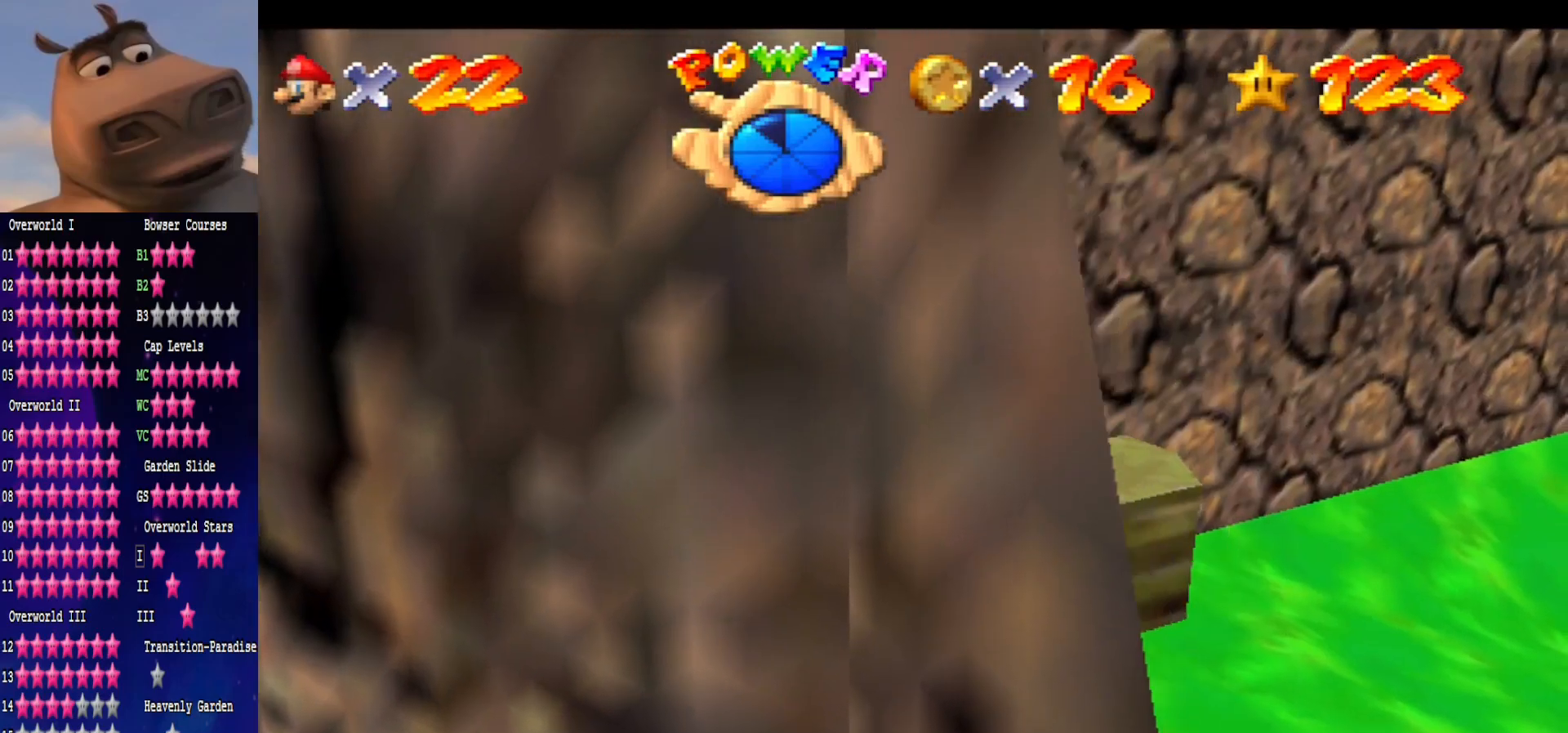
{"buttons": [], "left_stick": "center", "right_stick": "center", "events": [[233, "left_stick", "center"], [333, "right_stick", "left"], [483, "right_stick", "center"]]}
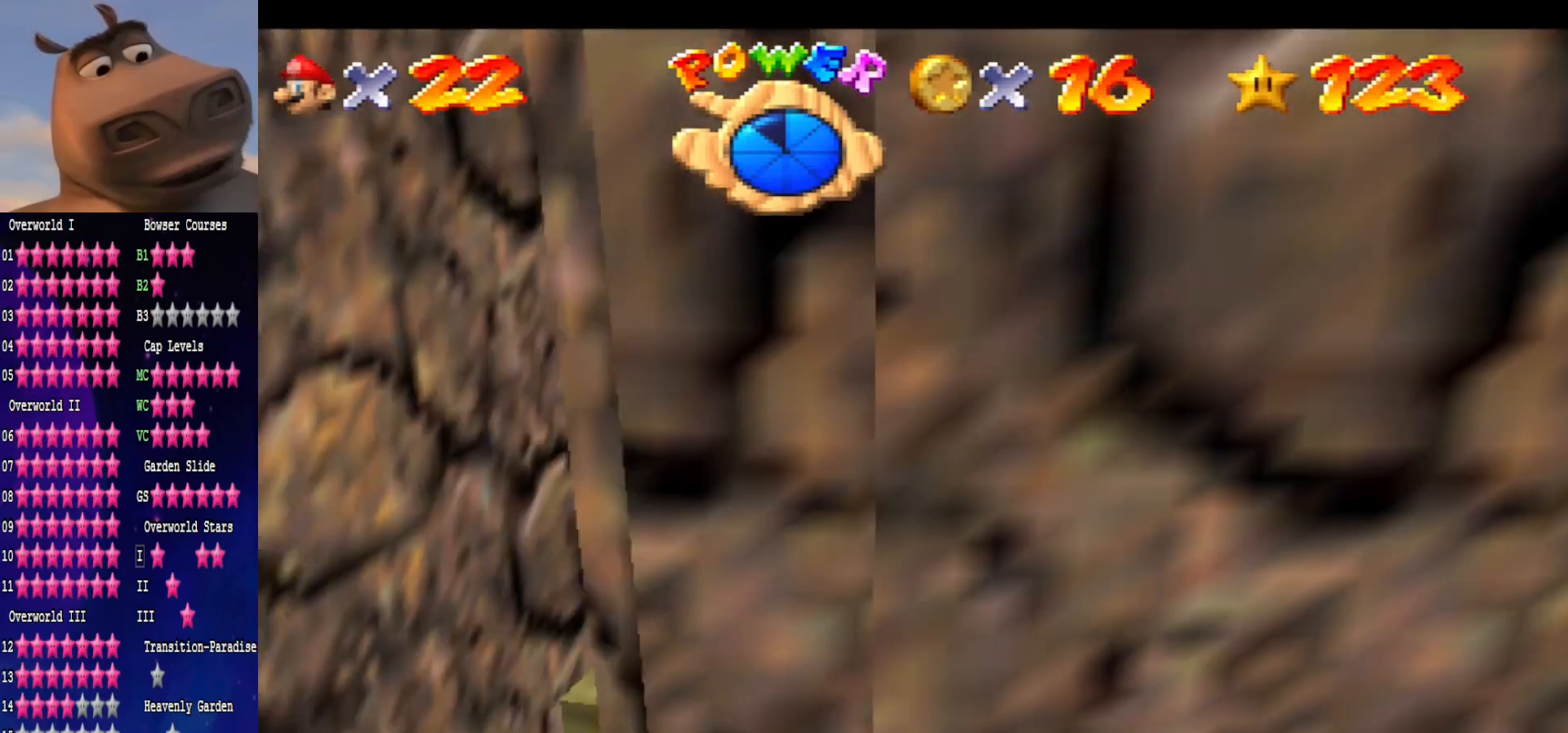
{"buttons": [], "left_stick": "center", "right_stick": "center", "events": [[50, "left_stick", "up"], [233, "left_stick", "center"]]}
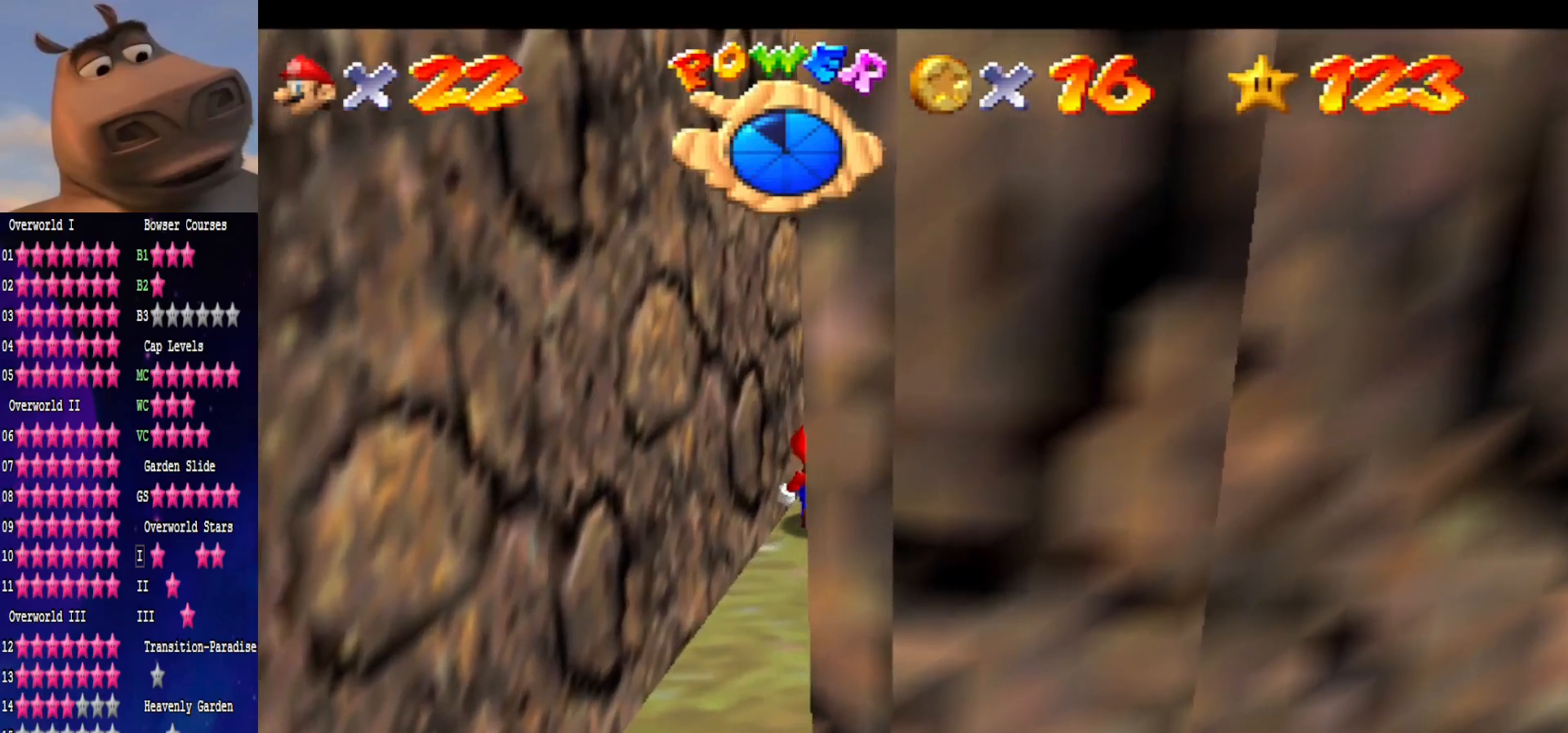
{"buttons": ["A"], "left_stick": "center", "right_stick": "center", "events": [[50, "right_stick", "left"], [150, "right_stick", "center"], [383, "A", "down"]]}
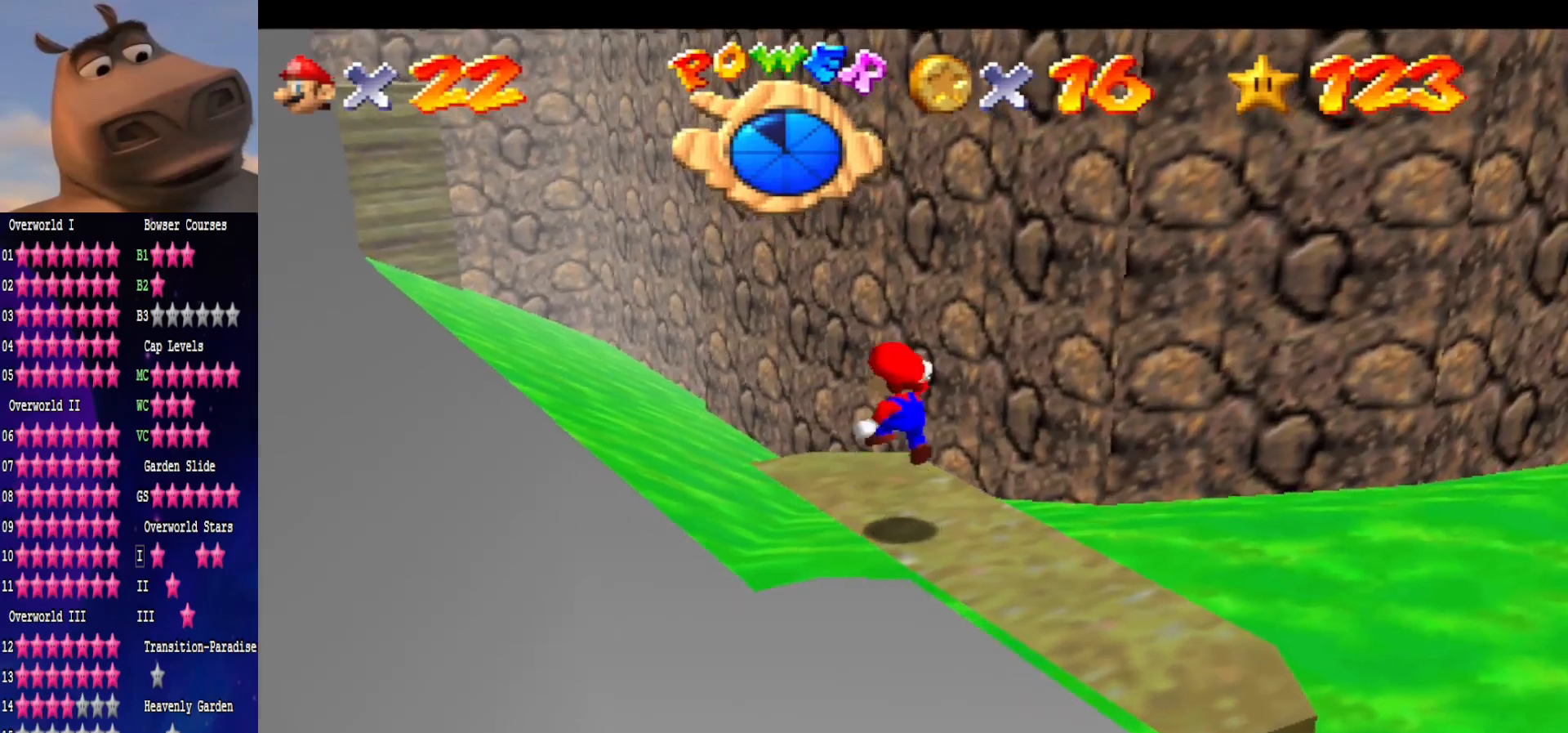
{"buttons": [], "left_stick": "center", "right_stick": "center", "events": [[17, "A", "up"], [33, "left_stick", "down-right"], [333, "left_stick", "center"]]}
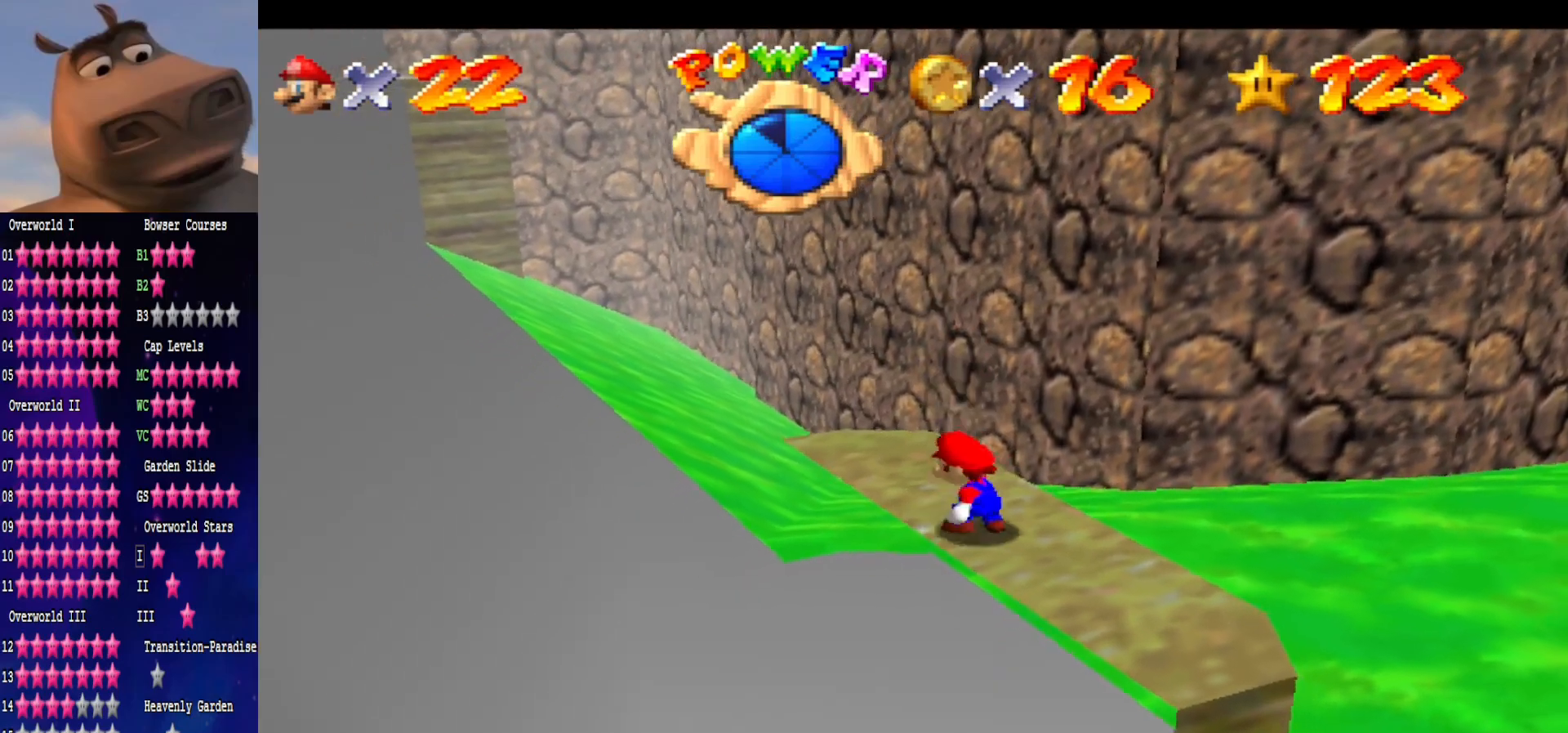
{"buttons": [], "left_stick": "up-left", "right_stick": "center", "events": [[333, "left_stick", "up-left"]]}
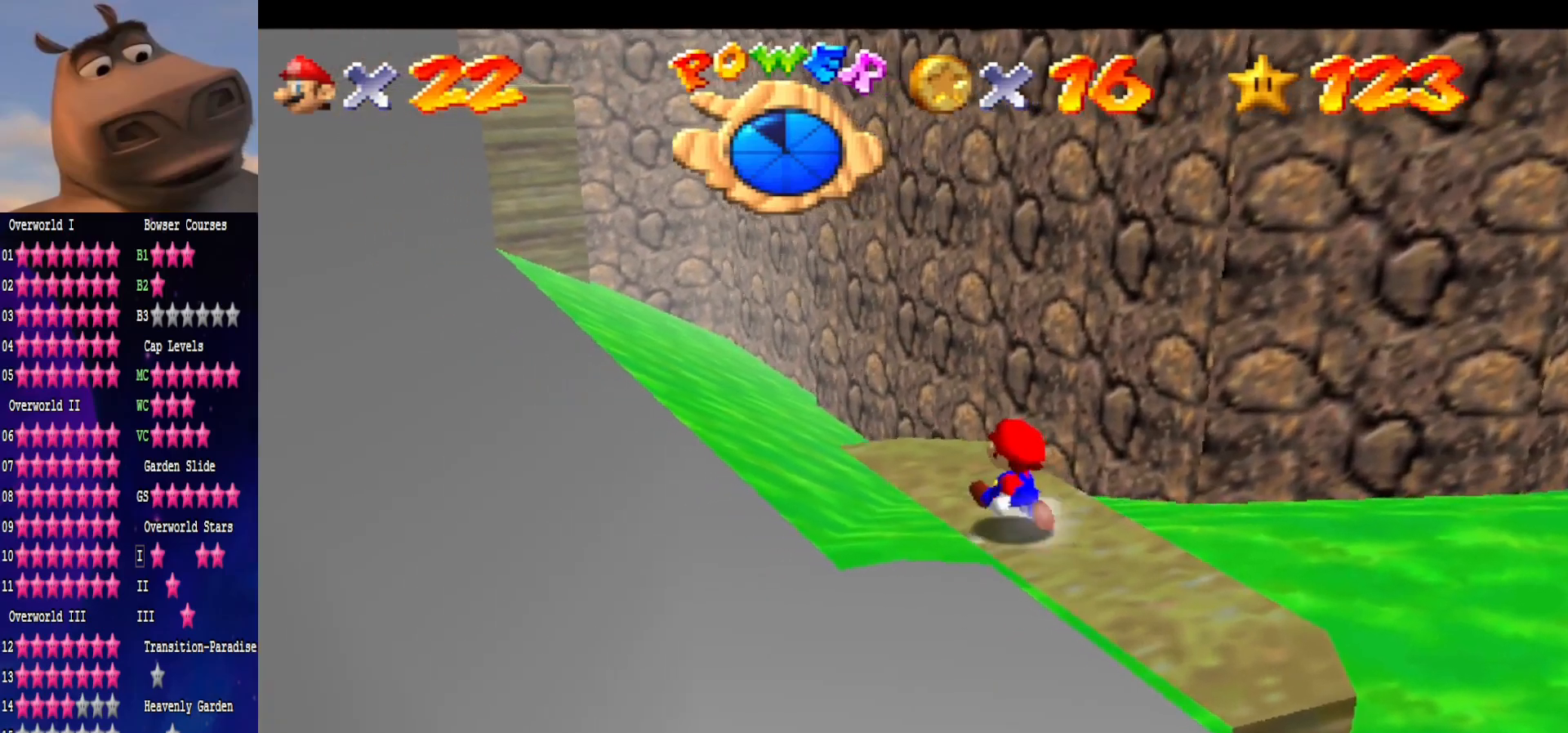
{"buttons": [], "left_stick": "up-right", "right_stick": "center", "events": [[467, "left_stick", "up-right"]]}
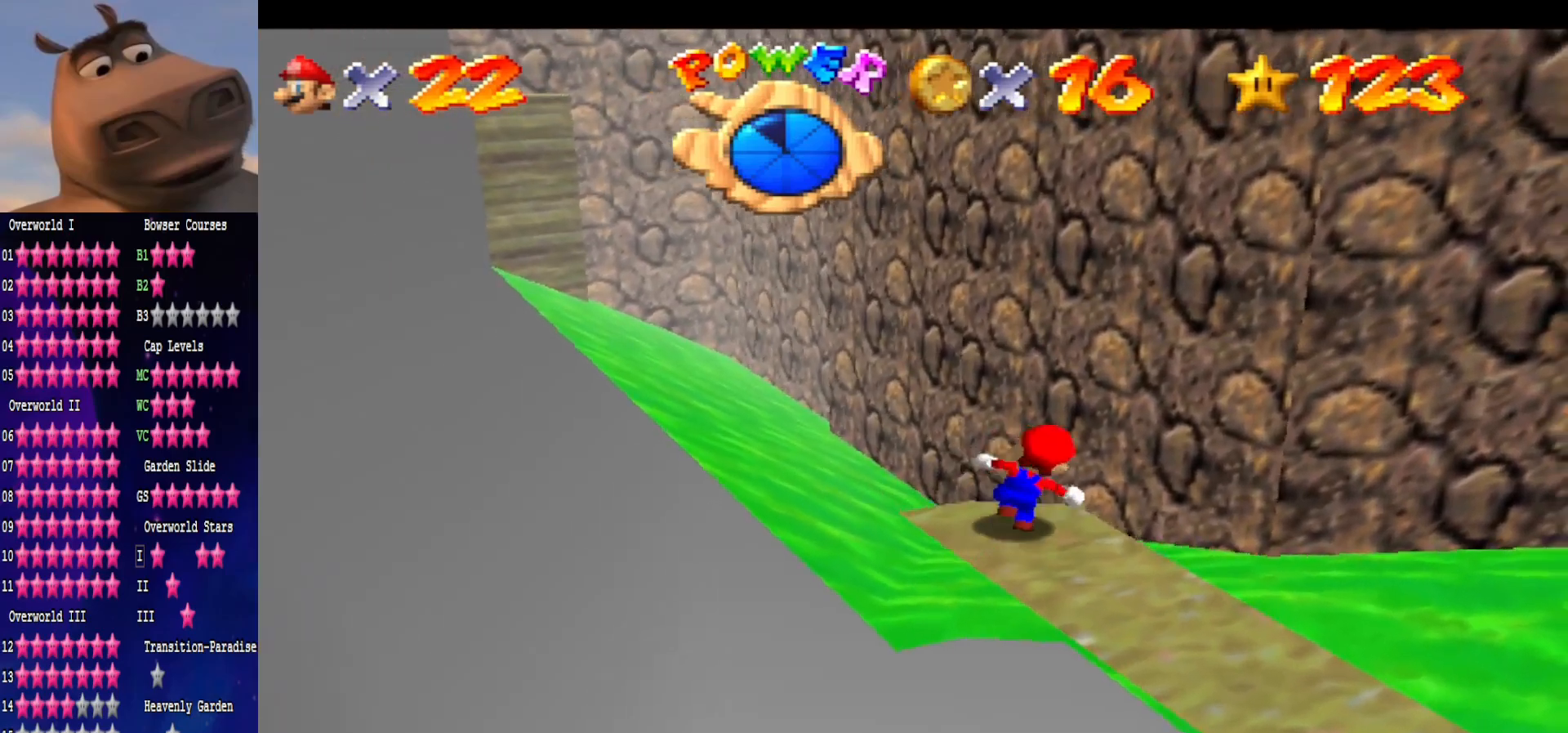
{"buttons": [], "left_stick": "up", "right_stick": "right", "events": [[33, "L2", "down"], [100, "A", "down"], [150, "left_stick", "up"], [250, "L2", "up"], [267, "A", "up"], [283, "left_stick", "up-left"], [467, "right_stick", "right"], [500, "left_stick", "up"]]}
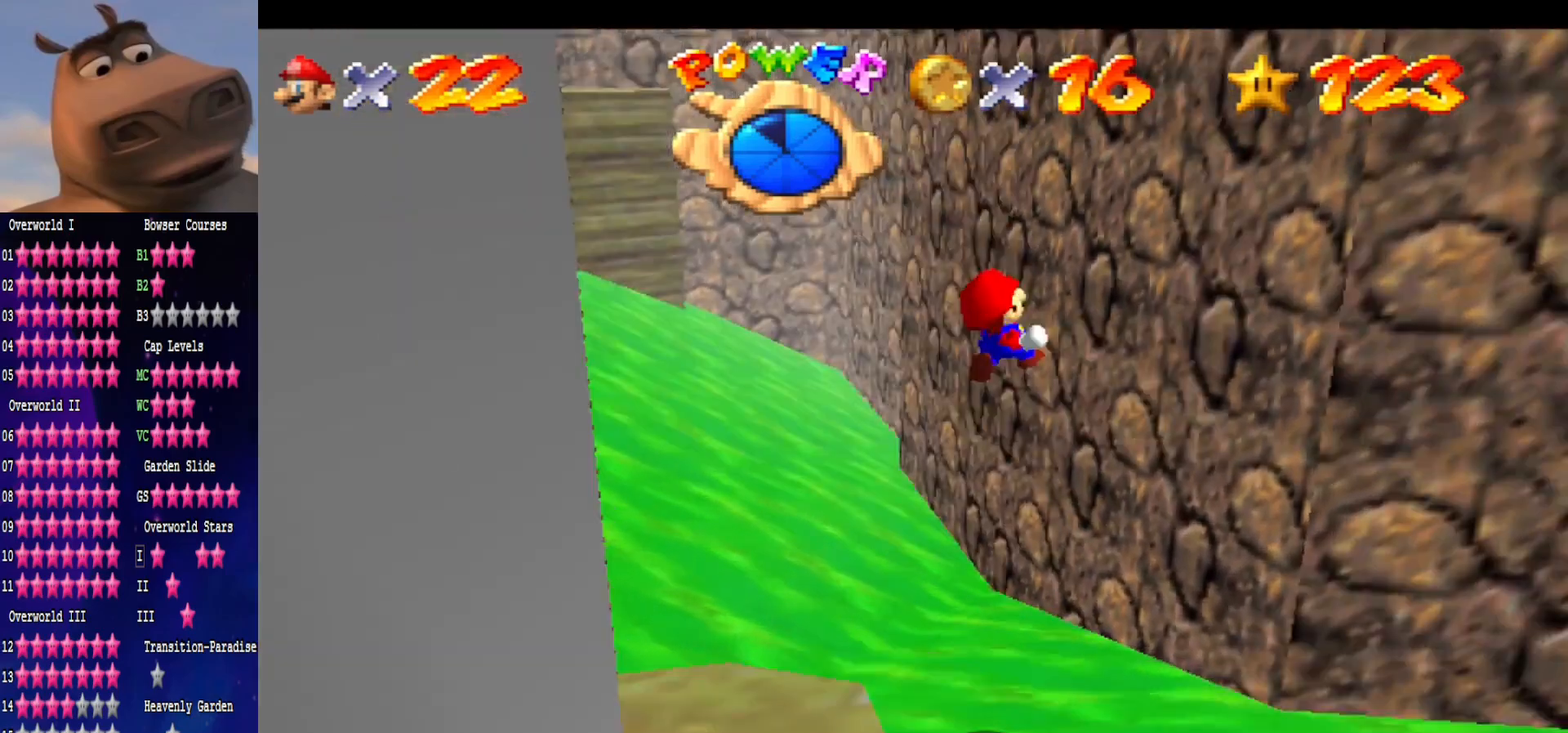
{"buttons": ["A"], "left_stick": "left", "right_stick": "center", "events": [[100, "left_stick", "up-right"], [100, "right_stick", "center"], [300, "left_stick", "right"], [433, "A", "down"], [467, "left_stick", "left"]]}
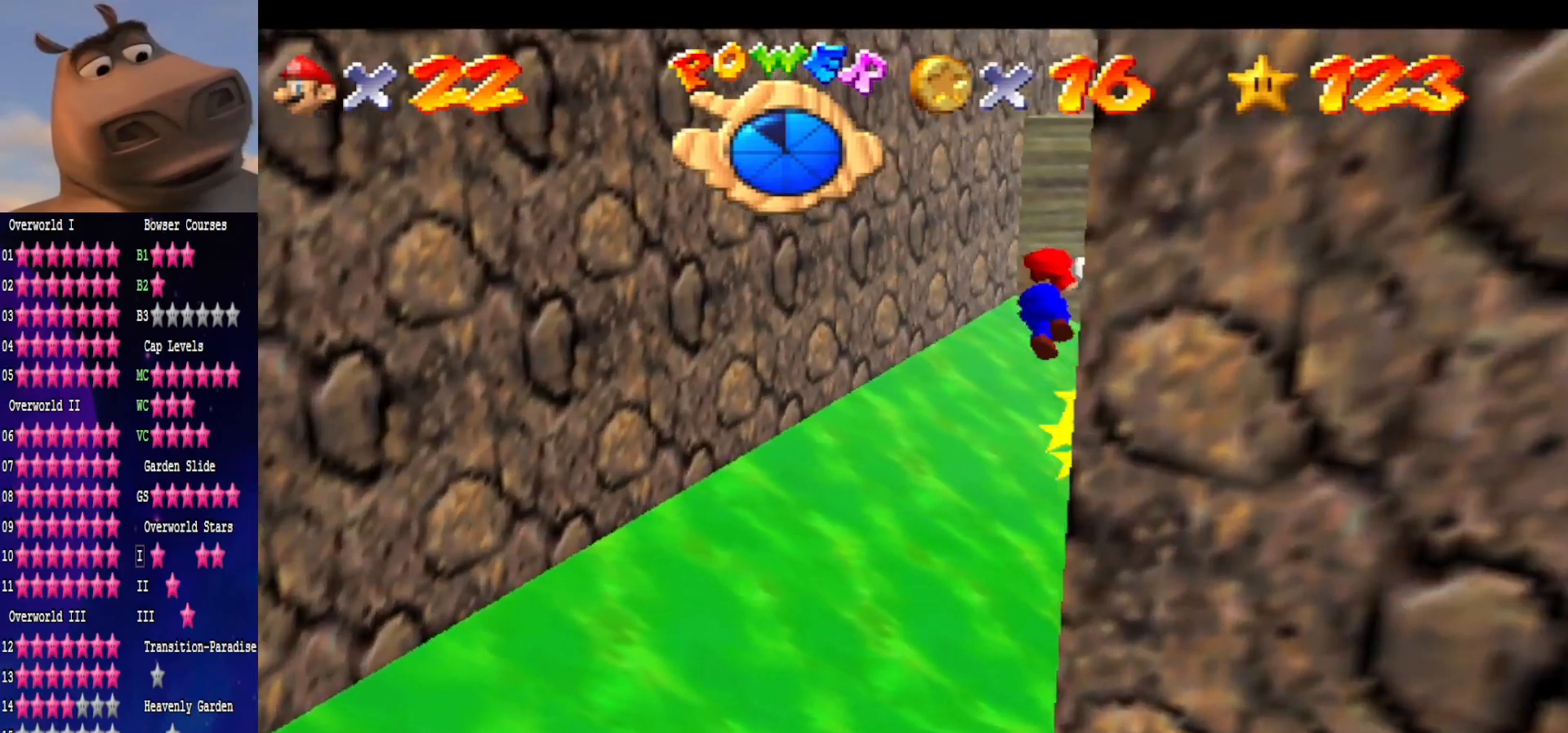
{"buttons": [], "left_stick": "up-left", "right_stick": "left", "events": [[150, "left_stick", "up-left"], [350, "A", "up"], [450, "right_stick", "left"]]}
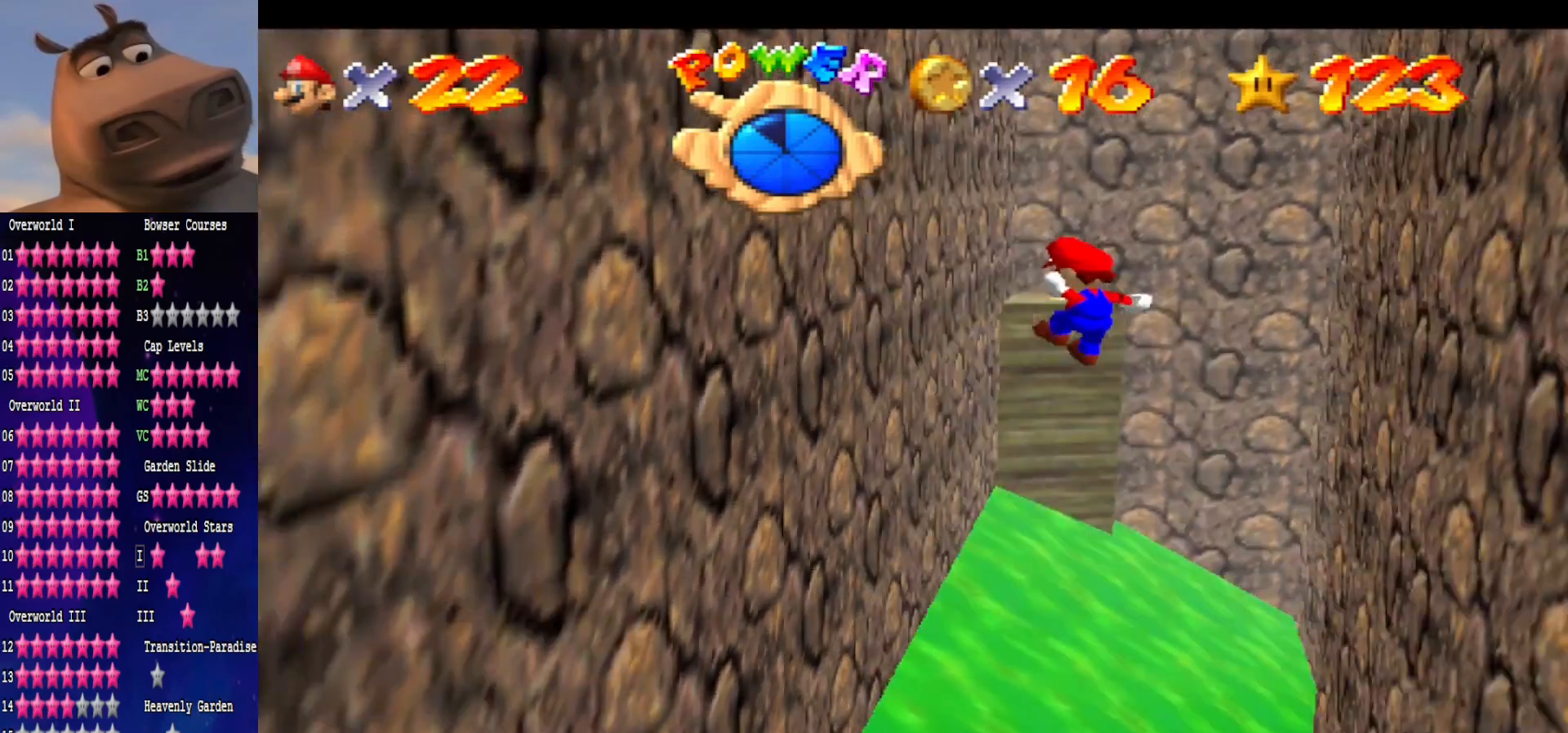
{"buttons": ["A"], "left_stick": "up-right", "right_stick": "center", "events": [[33, "left_stick", "left"], [67, "right_stick", "center"], [450, "A", "down"], [467, "left_stick", "up-right"]]}
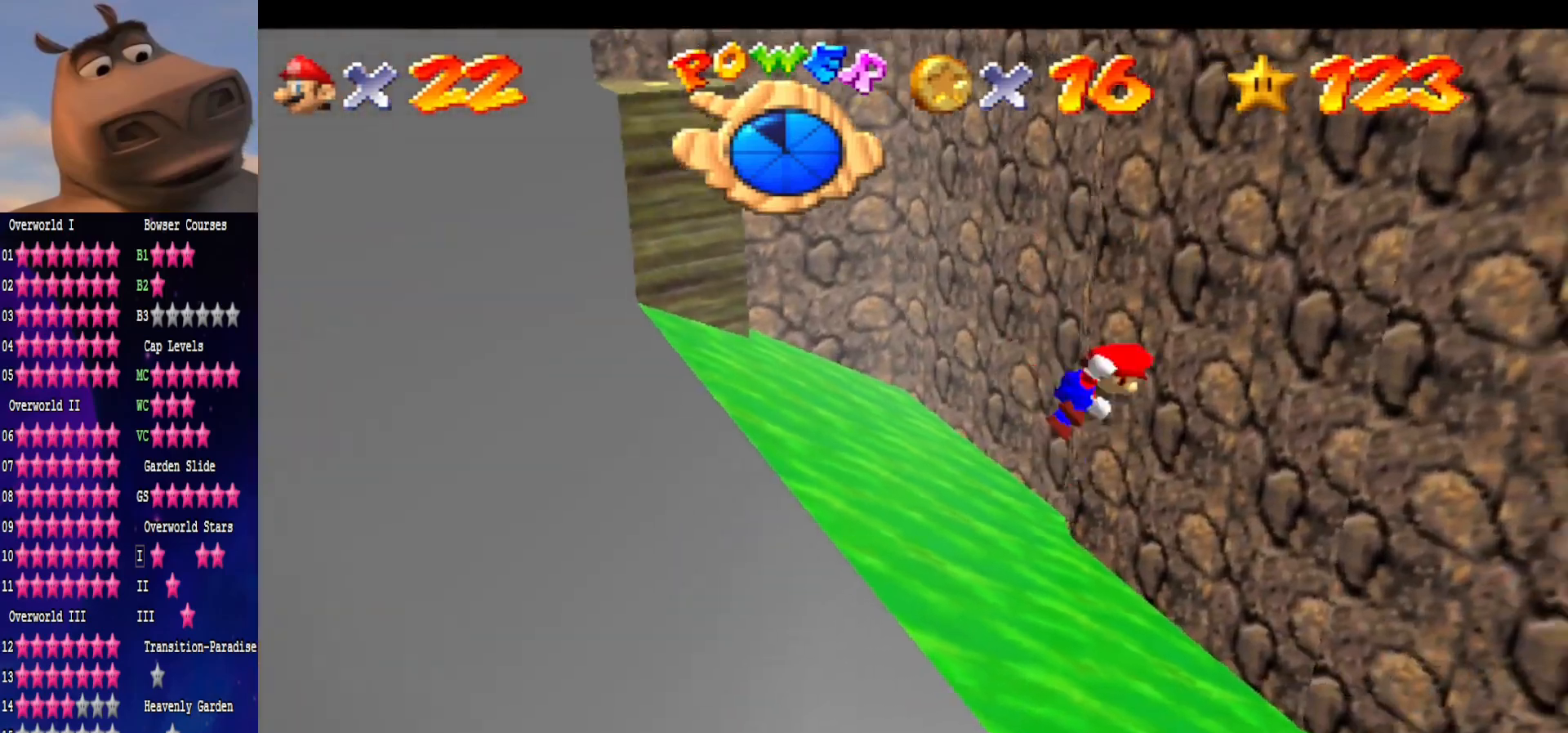
{"buttons": [], "left_stick": "right", "right_stick": "right", "events": [[333, "A", "up"], [467, "right_stick", "right"], [483, "left_stick", "right"]]}
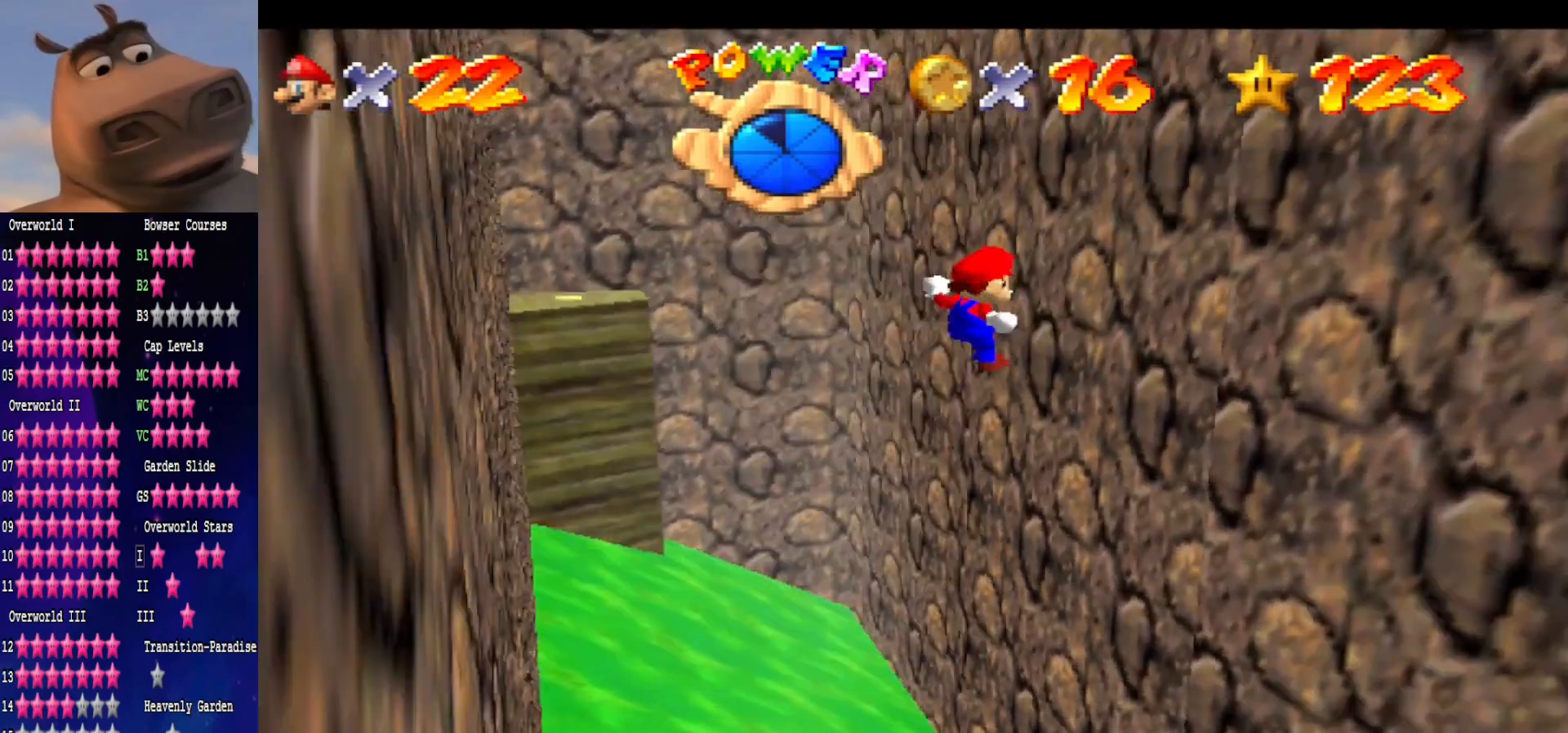
{"buttons": ["A"], "left_stick": "up-left", "right_stick": "center", "events": [[67, "right_stick", "center"], [400, "A", "down"], [400, "left_stick", "up"], [450, "left_stick", "up-left"]]}
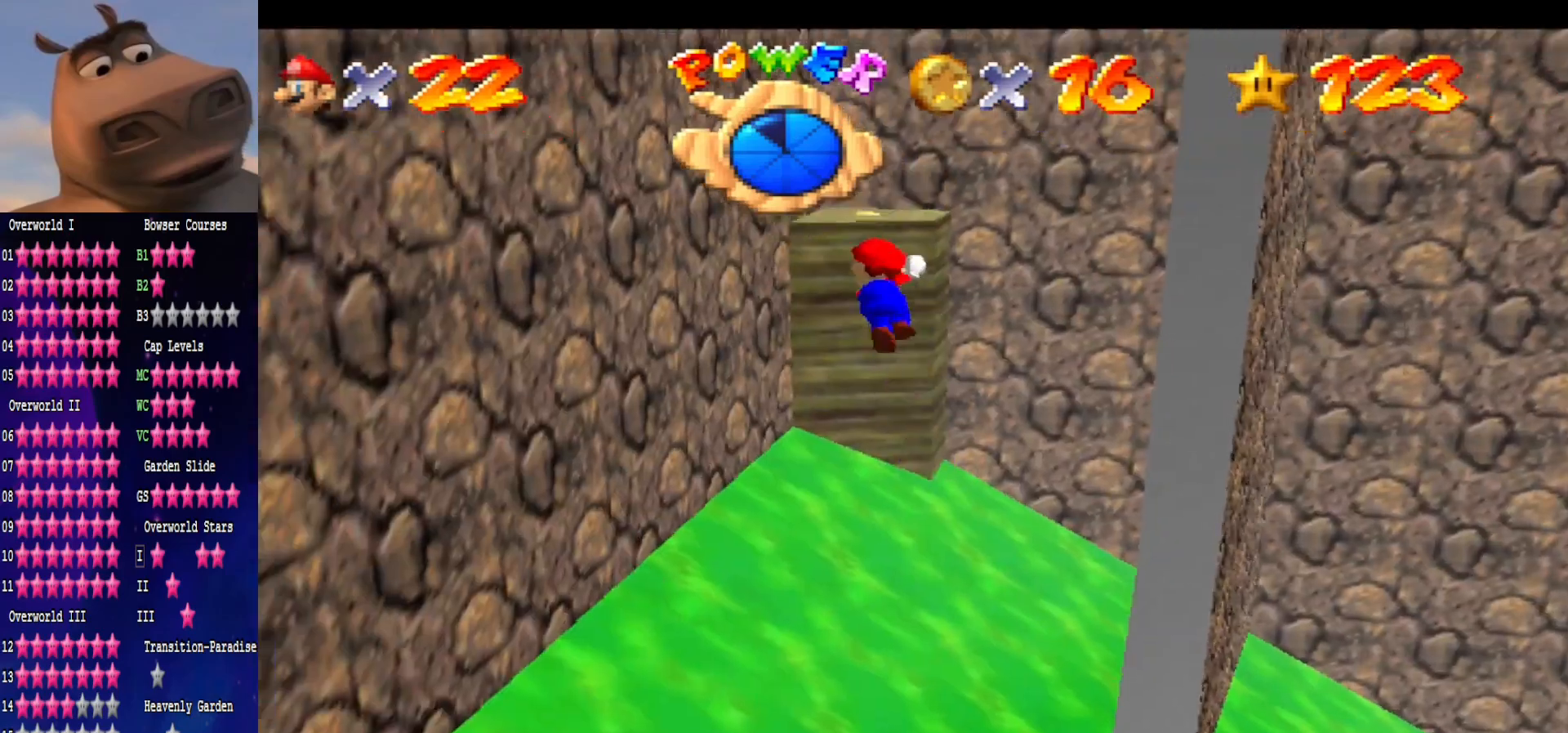
{"buttons": [], "left_stick": "up-left", "right_stick": "center", "events": [[467, "A", "up"]]}
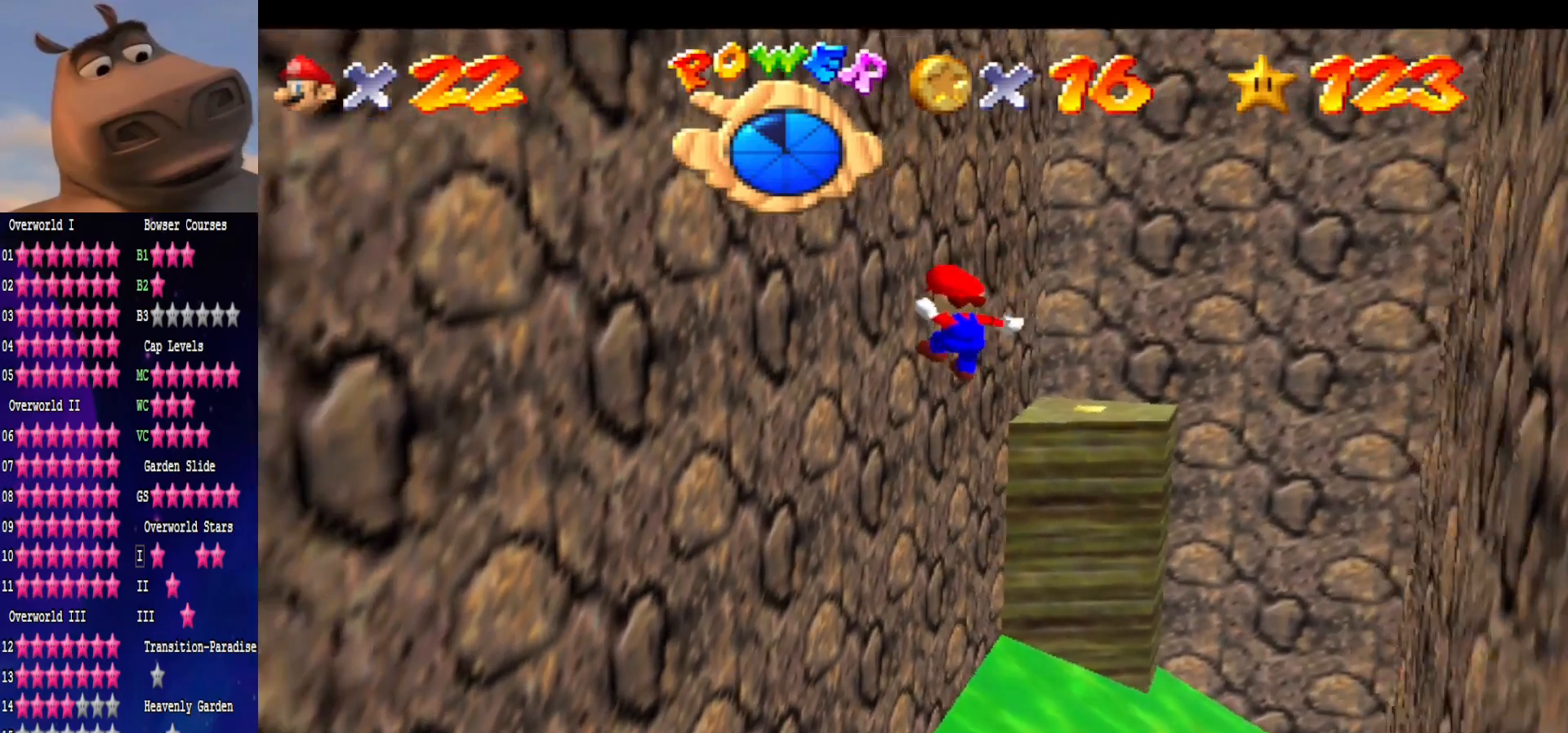
{"buttons": ["A"], "left_stick": "right", "right_stick": "center", "events": [[483, "A", "down"], [483, "left_stick", "right"]]}
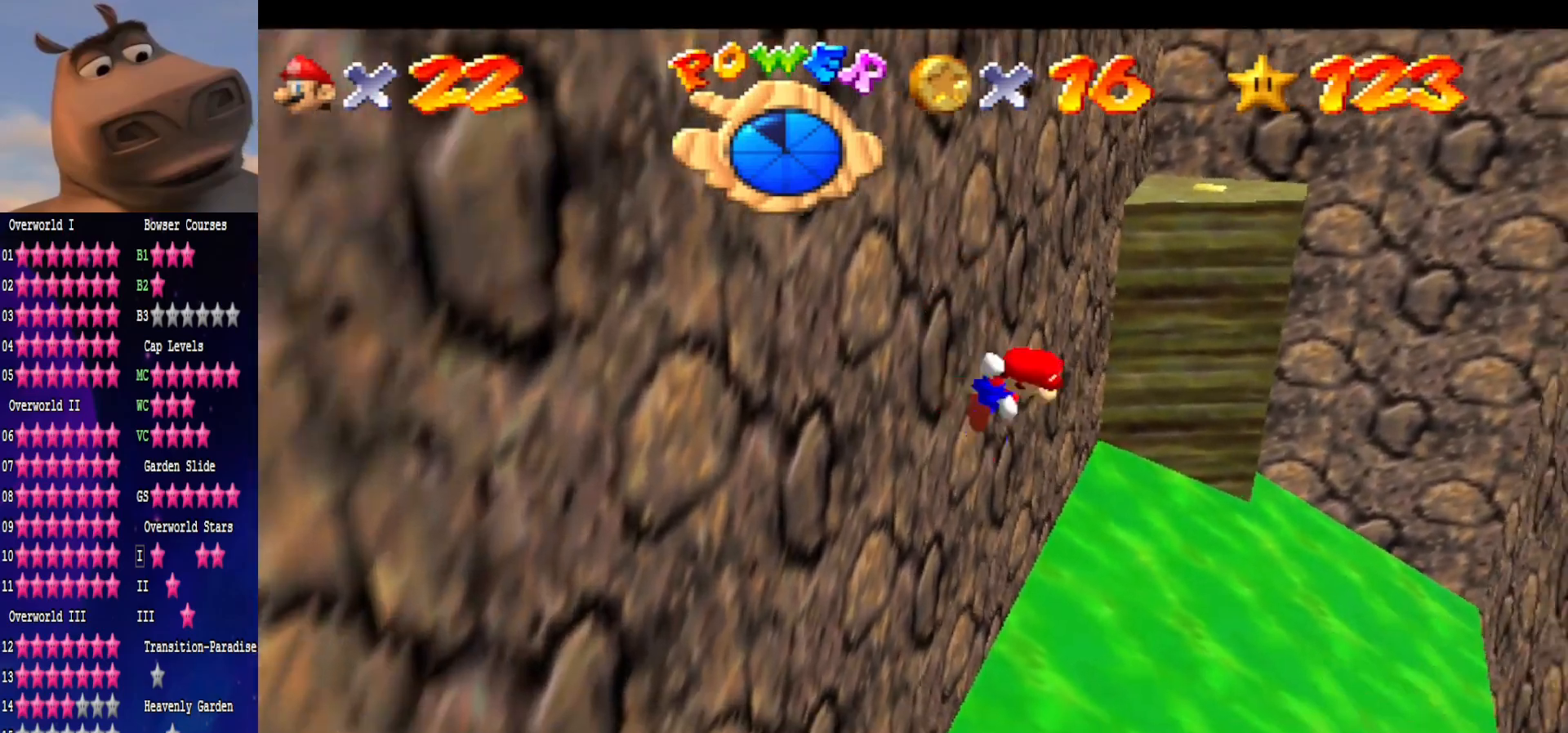
{"buttons": [], "left_stick": "down-right", "right_stick": "center", "events": [[117, "left_stick", "down-right"], [367, "A", "up"]]}
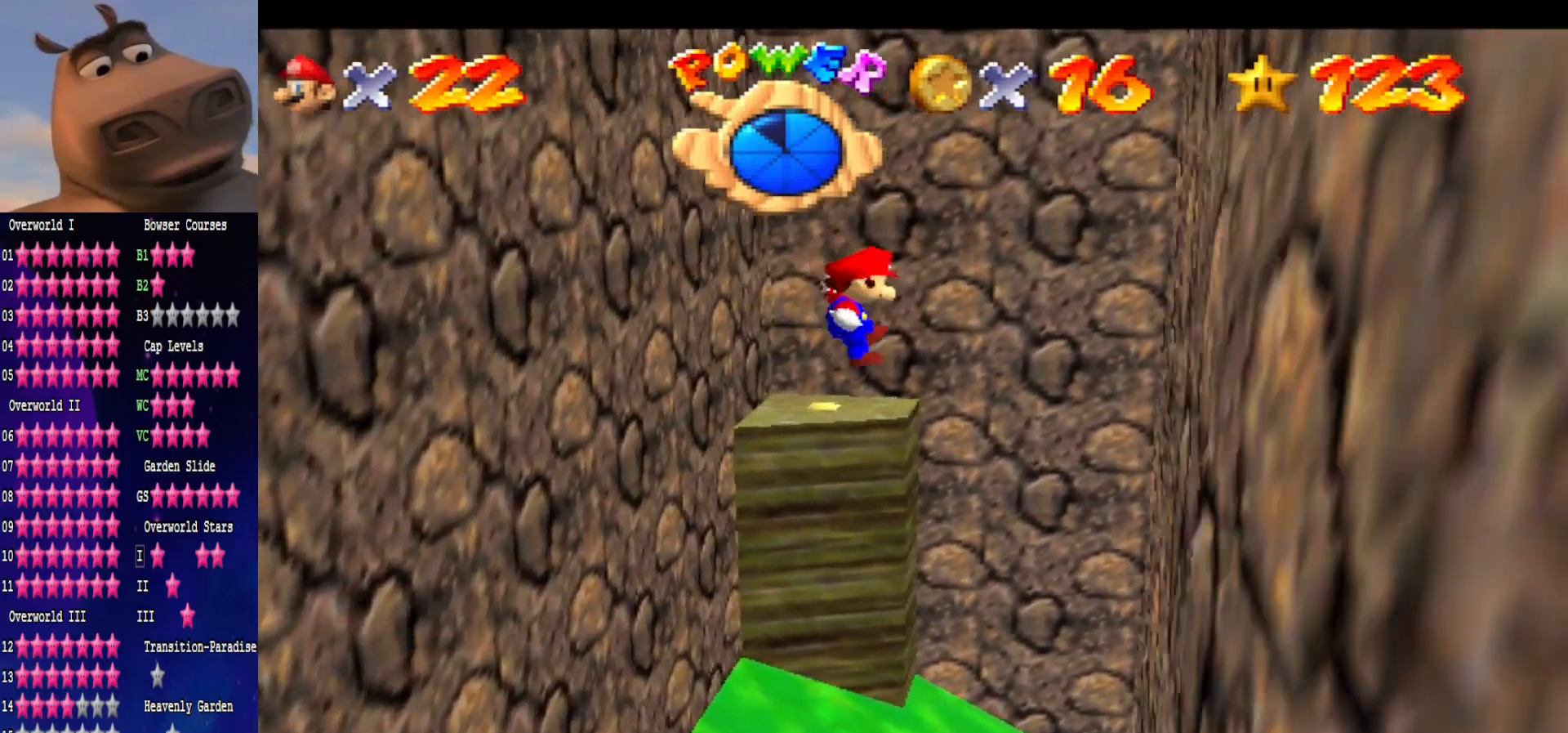
{"buttons": ["A"], "left_stick": "up", "right_stick": "center", "events": [[333, "left_stick", "up"], [383, "A", "down"]]}
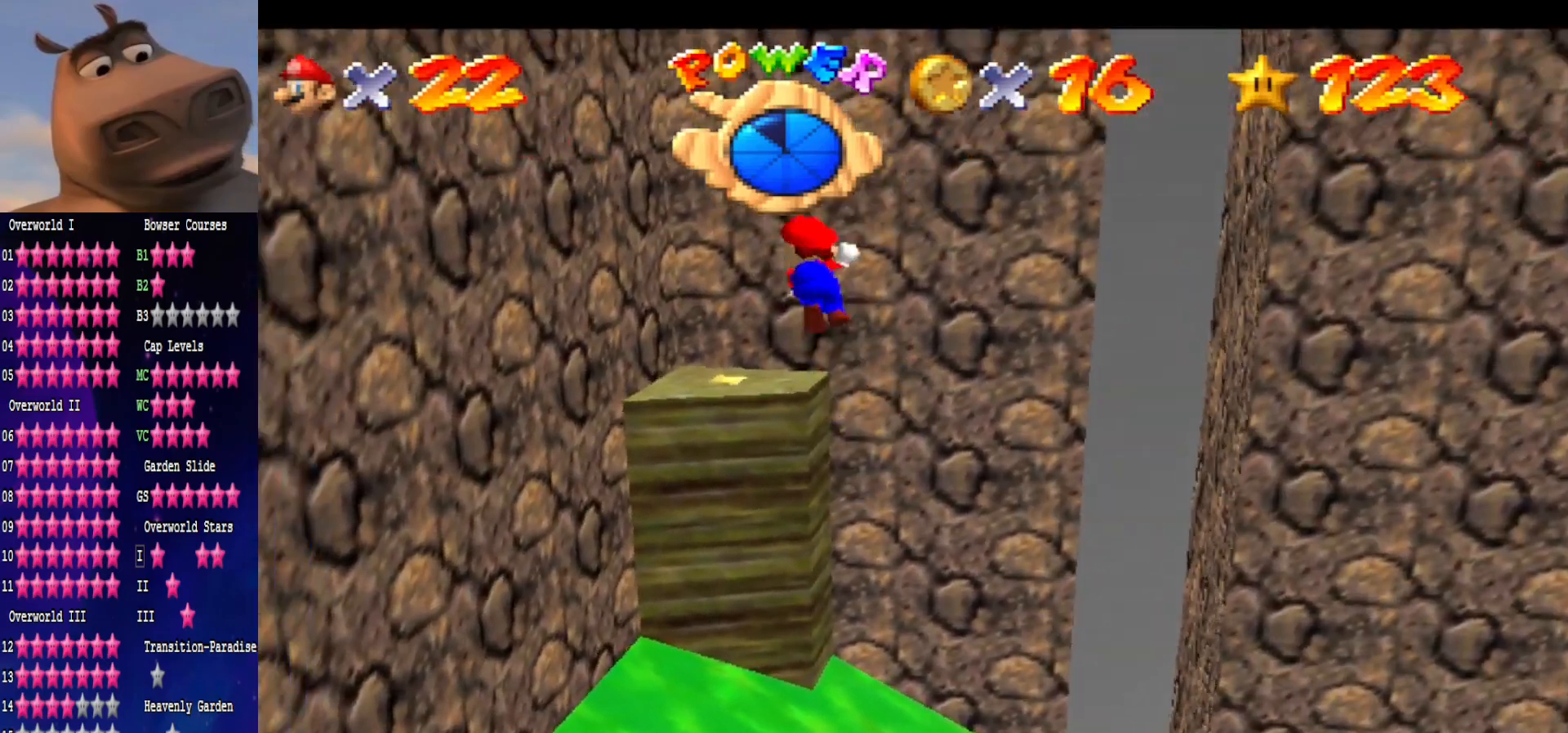
{"buttons": ["A"], "left_stick": "up", "right_stick": "center", "events": []}